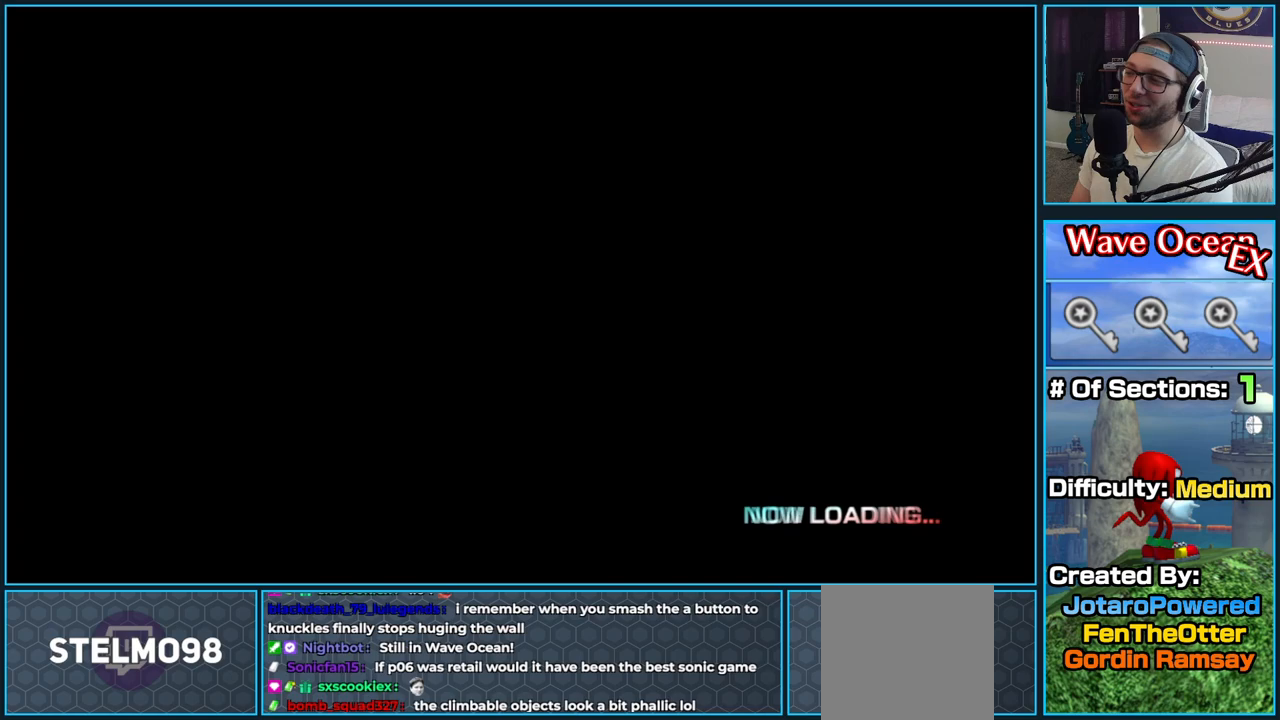
Gameplay with a controller (Xbox layout); each line is a JSON object with the inputs held at the frame after it. "button_events" lists button changes between this image and that frame as [ms after this image, input, new state], when the widget could be followed in between (sticks are given only as held states).
{"buttons": [], "left_stick": "center", "right_stick": "center", "button_events": []}
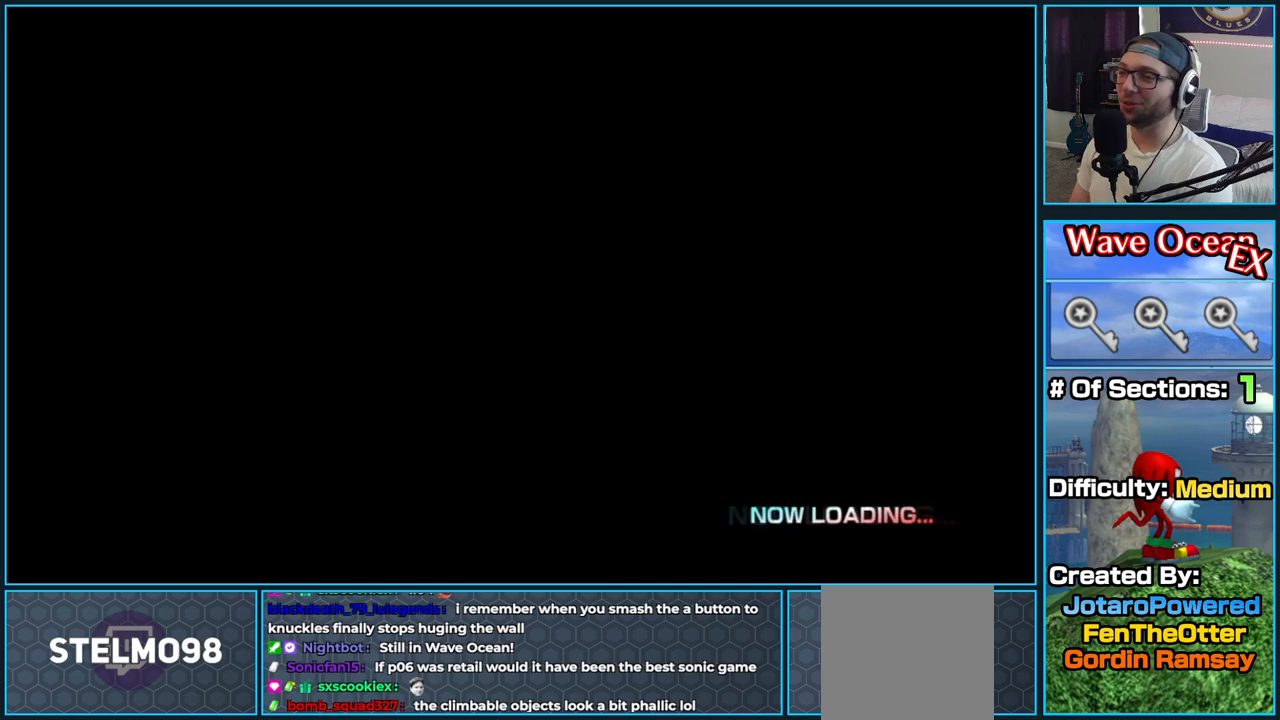
{"buttons": [], "left_stick": "center", "right_stick": "center", "button_events": []}
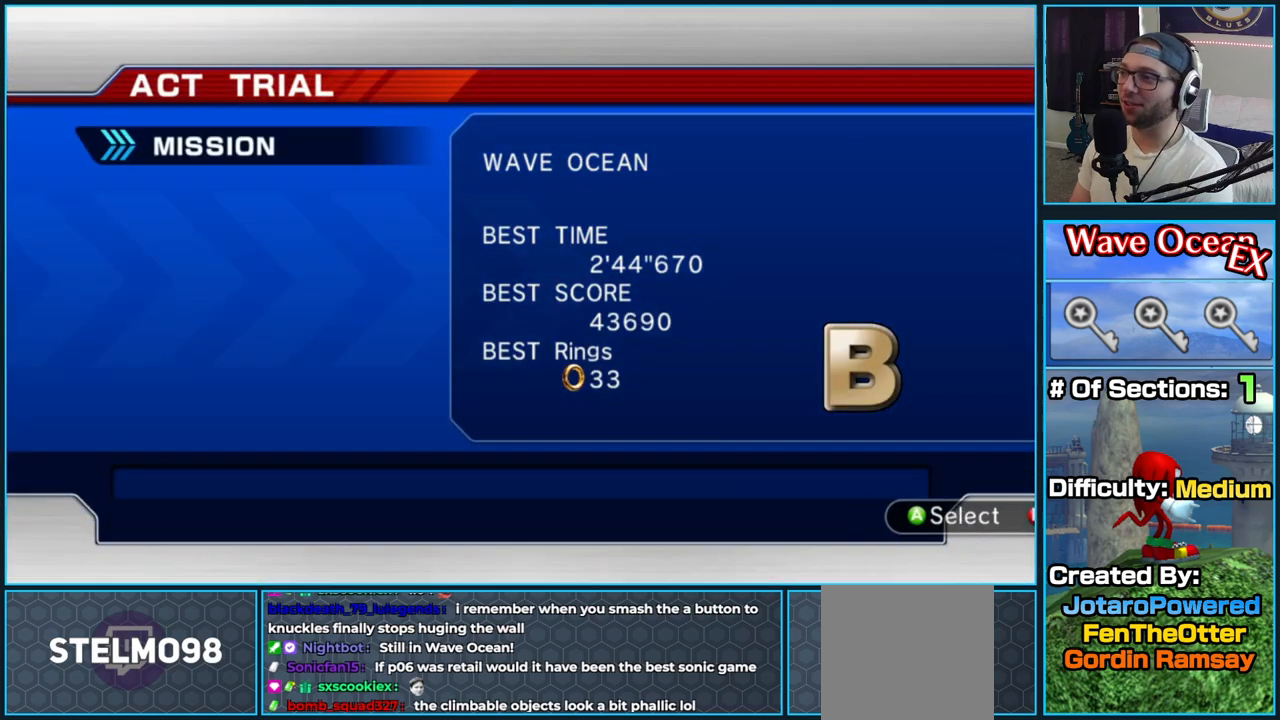
{"buttons": ["B"], "left_stick": "center", "right_stick": "center", "button_events": [[500, "B", "down"]]}
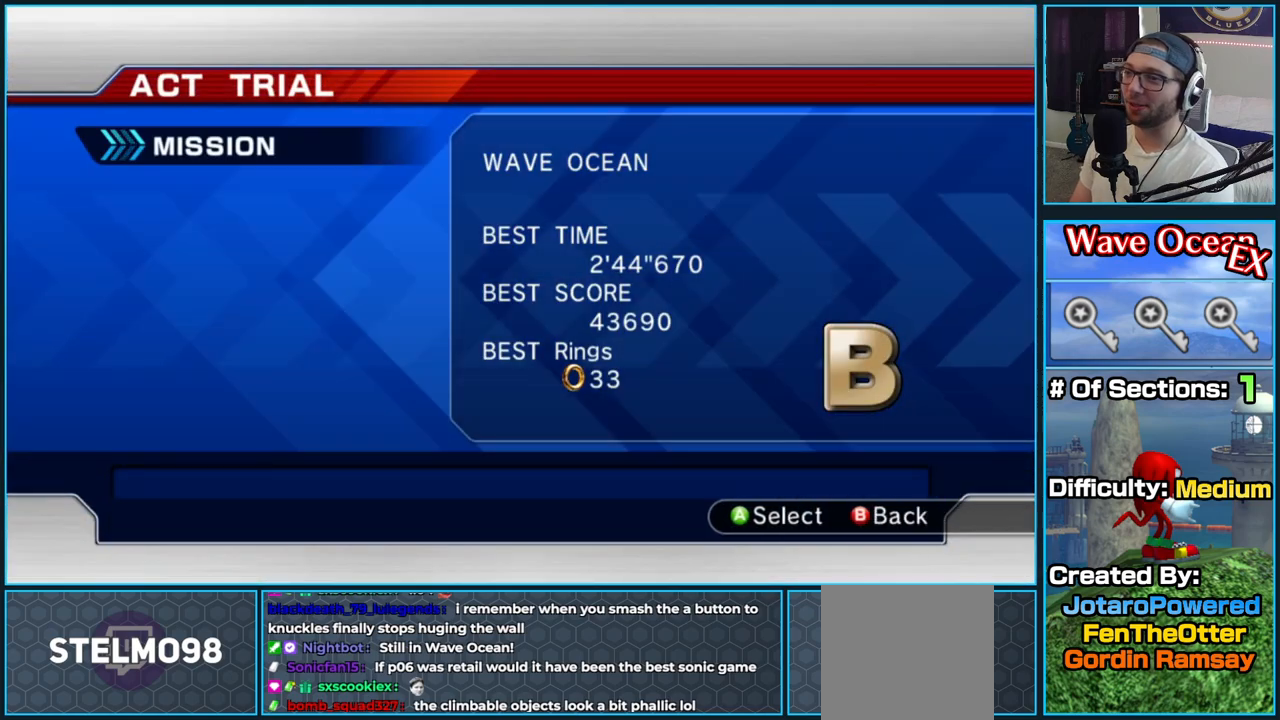
{"buttons": [], "left_stick": "down", "right_stick": "center", "button_events": [[117, "B", "up"]]}
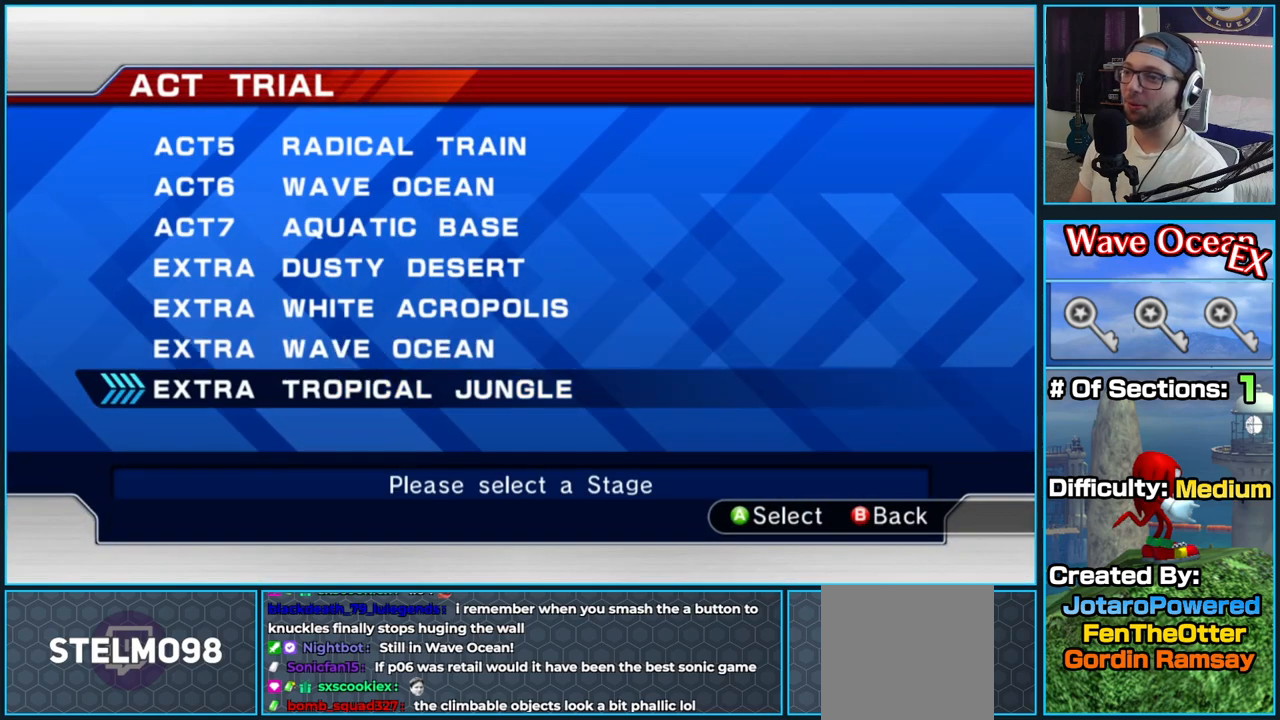
{"buttons": [], "left_stick": "center", "right_stick": "center", "button_events": [[133, "A", "down"], [217, "A", "up"]]}
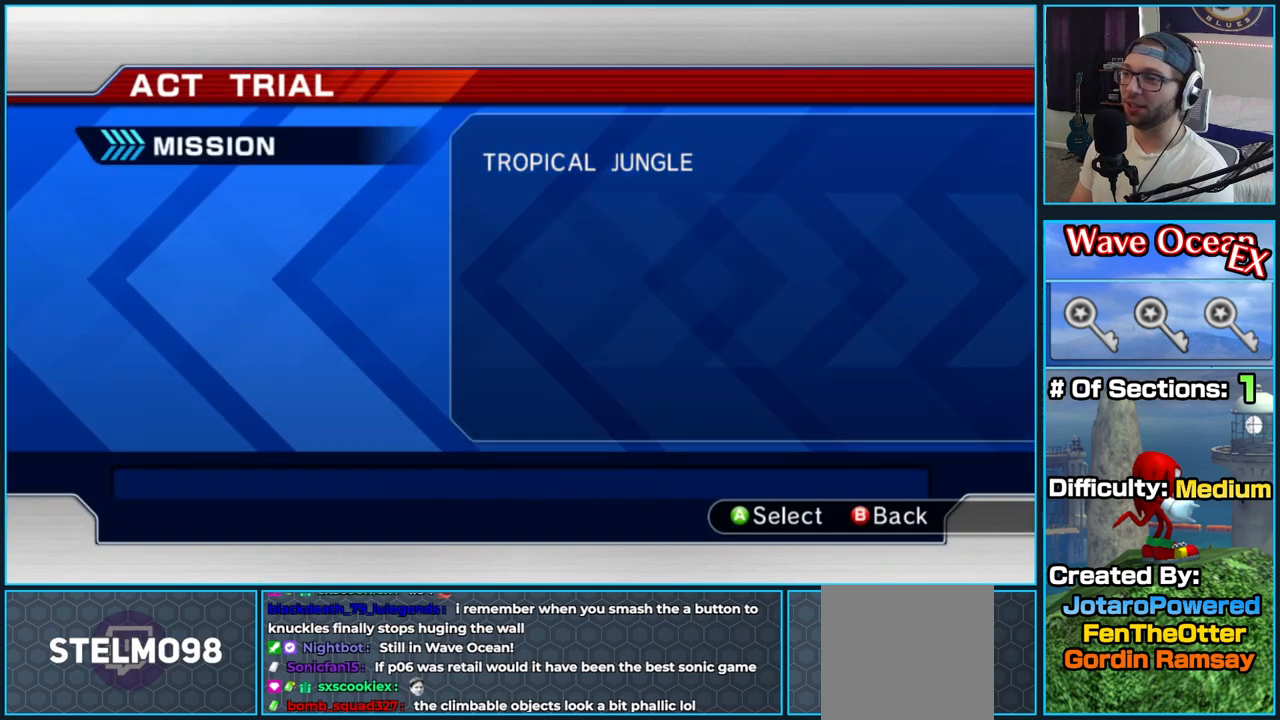
{"buttons": [], "left_stick": "center", "right_stick": "center", "button_events": [[83, "A", "down"], [200, "A", "up"], [250, "A", "down"], [400, "A", "up"]]}
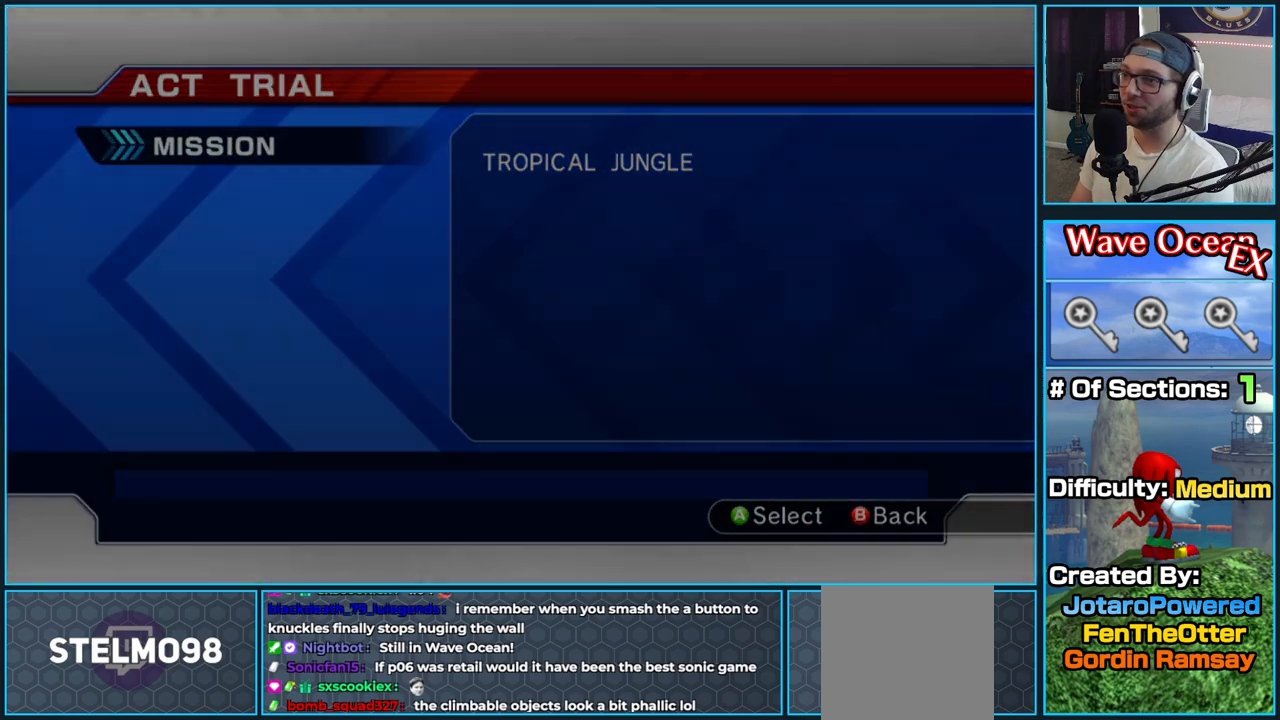
{"buttons": [], "left_stick": "center", "right_stick": "center", "button_events": []}
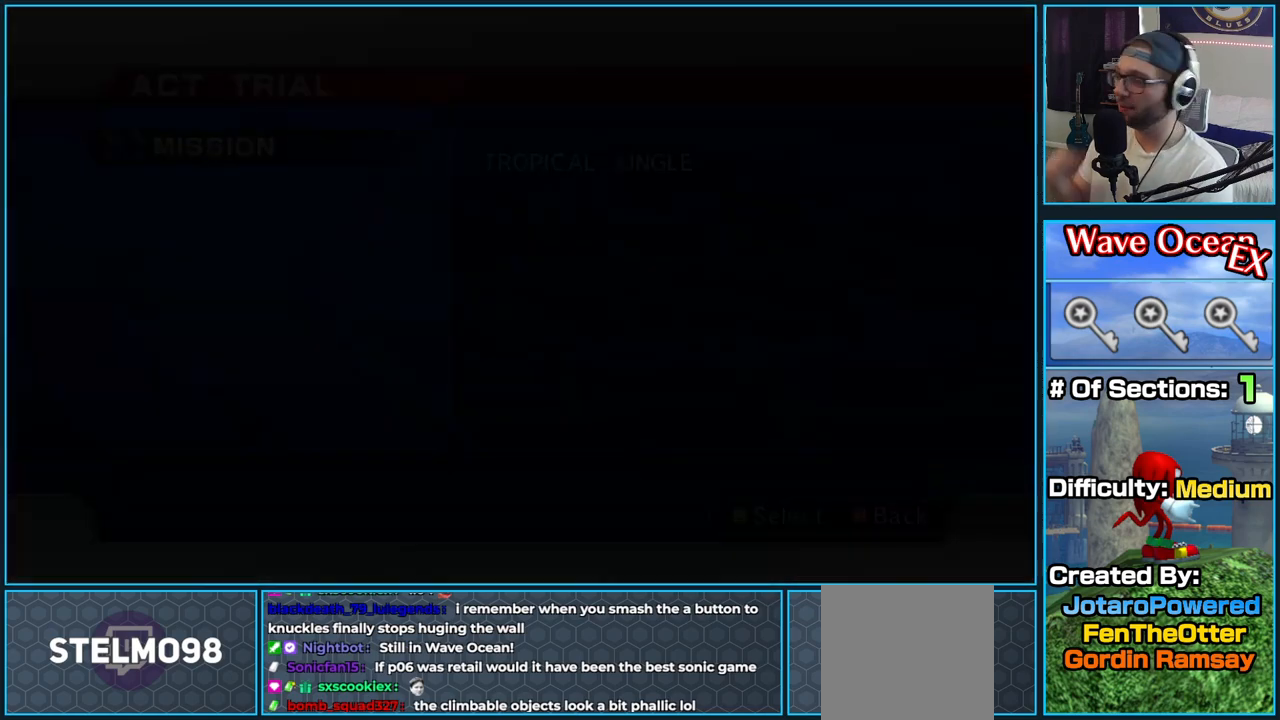
{"buttons": [], "left_stick": "center", "right_stick": "center", "button_events": []}
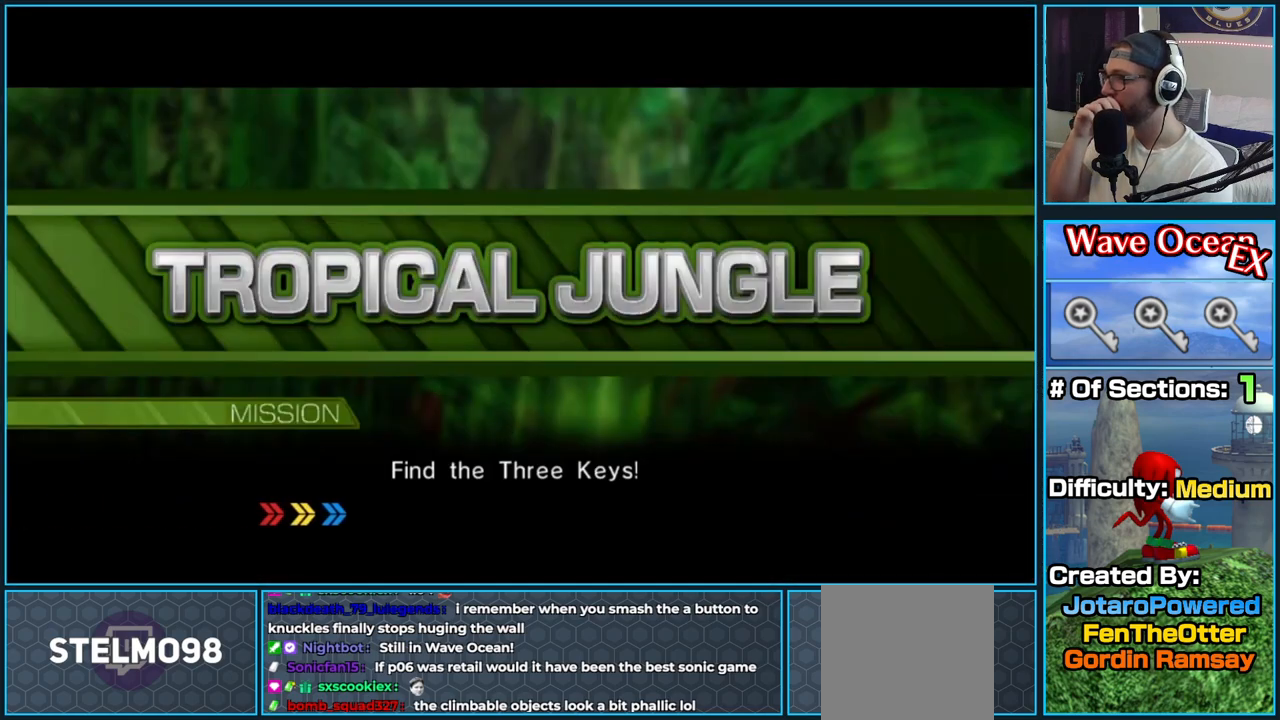
{"buttons": [], "left_stick": "center", "right_stick": "center", "button_events": []}
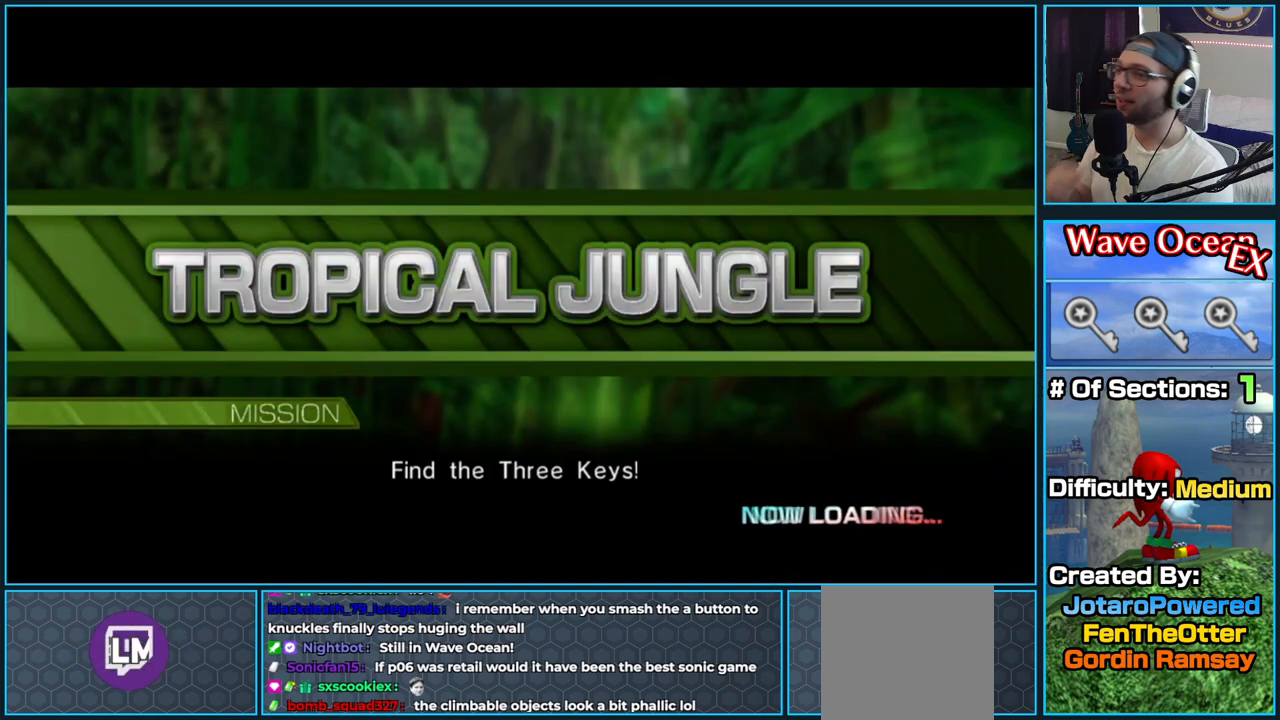
{"buttons": [], "left_stick": "center", "right_stick": "center", "button_events": []}
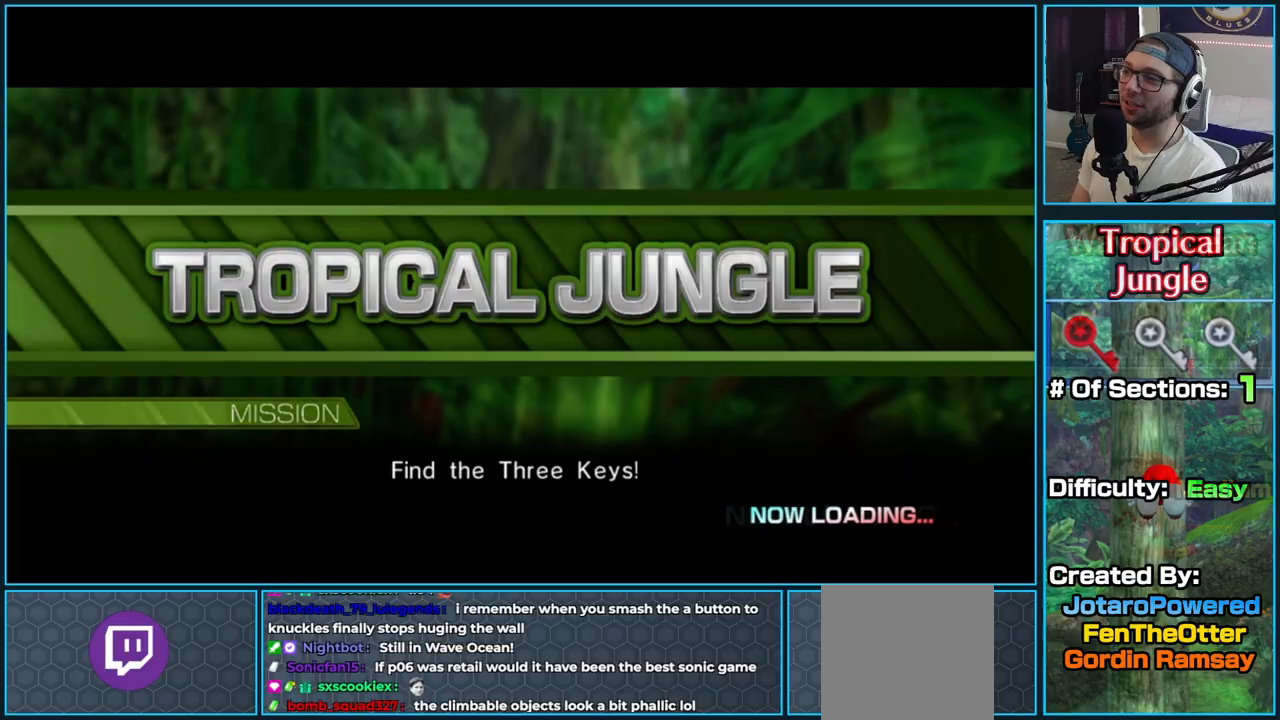
{"buttons": [], "left_stick": "center", "right_stick": "center", "button_events": []}
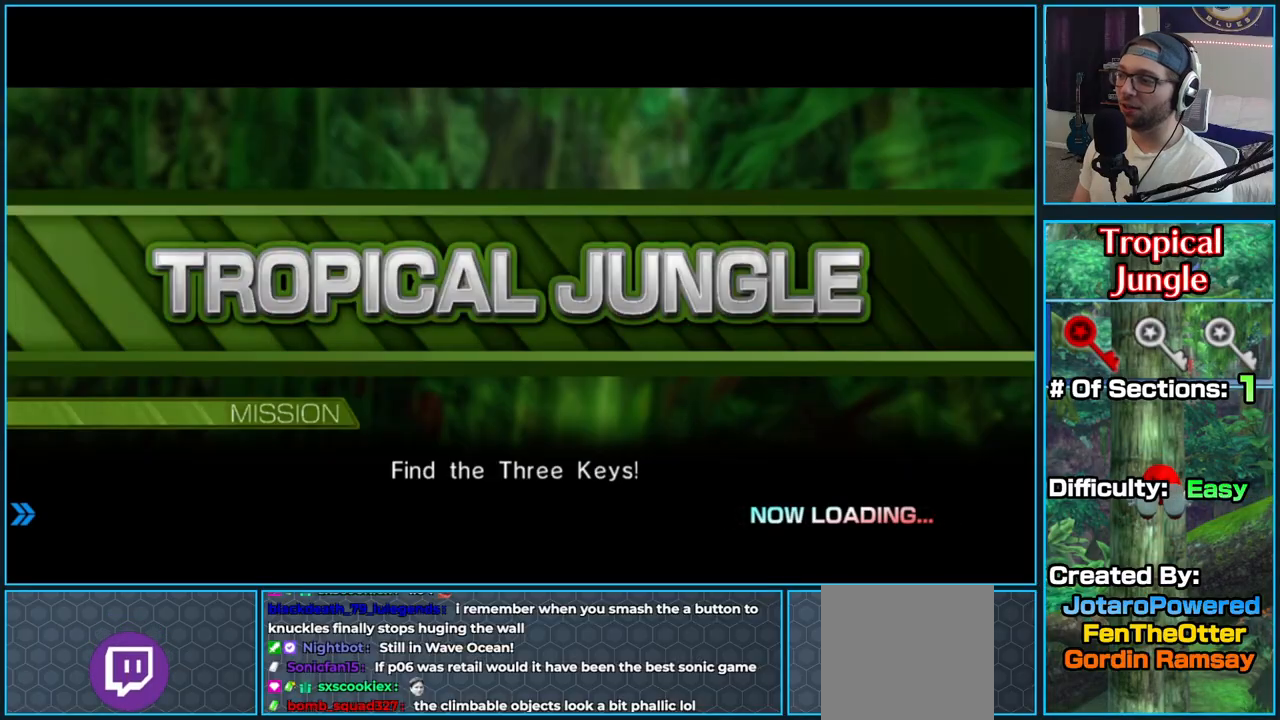
{"buttons": [], "left_stick": "center", "right_stick": "center", "button_events": []}
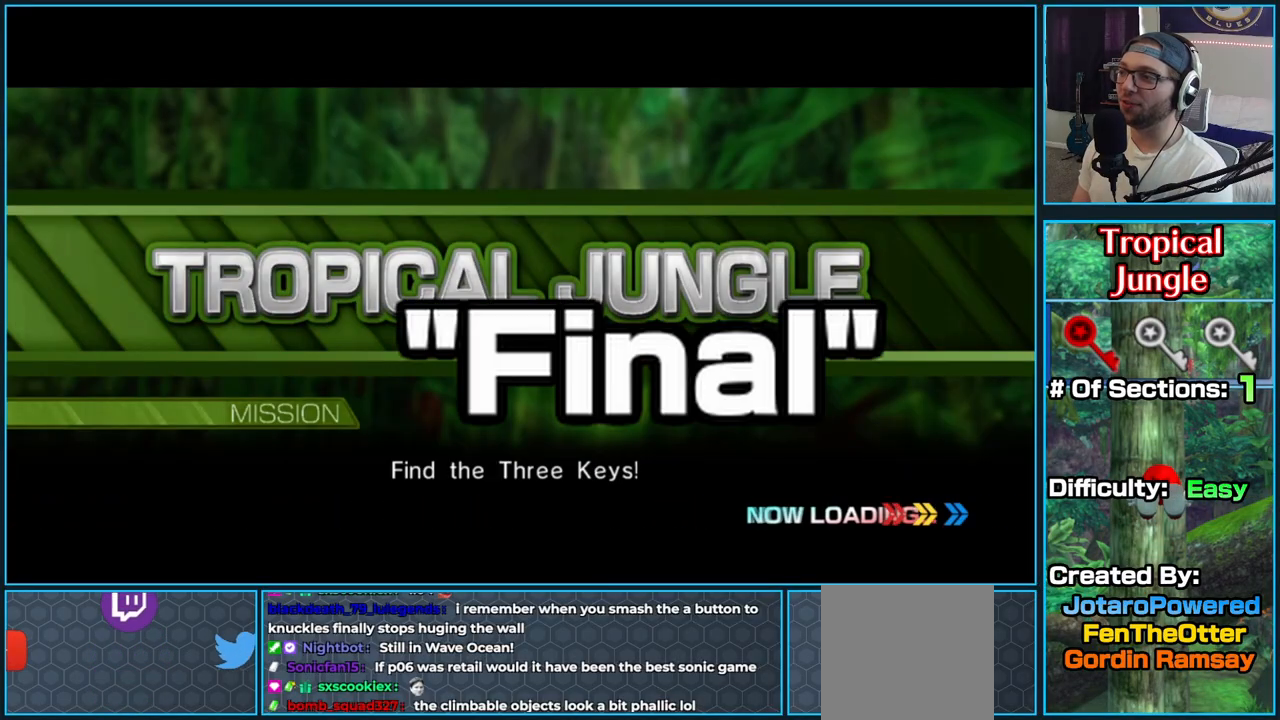
{"buttons": [], "left_stick": "up", "right_stick": "center", "button_events": []}
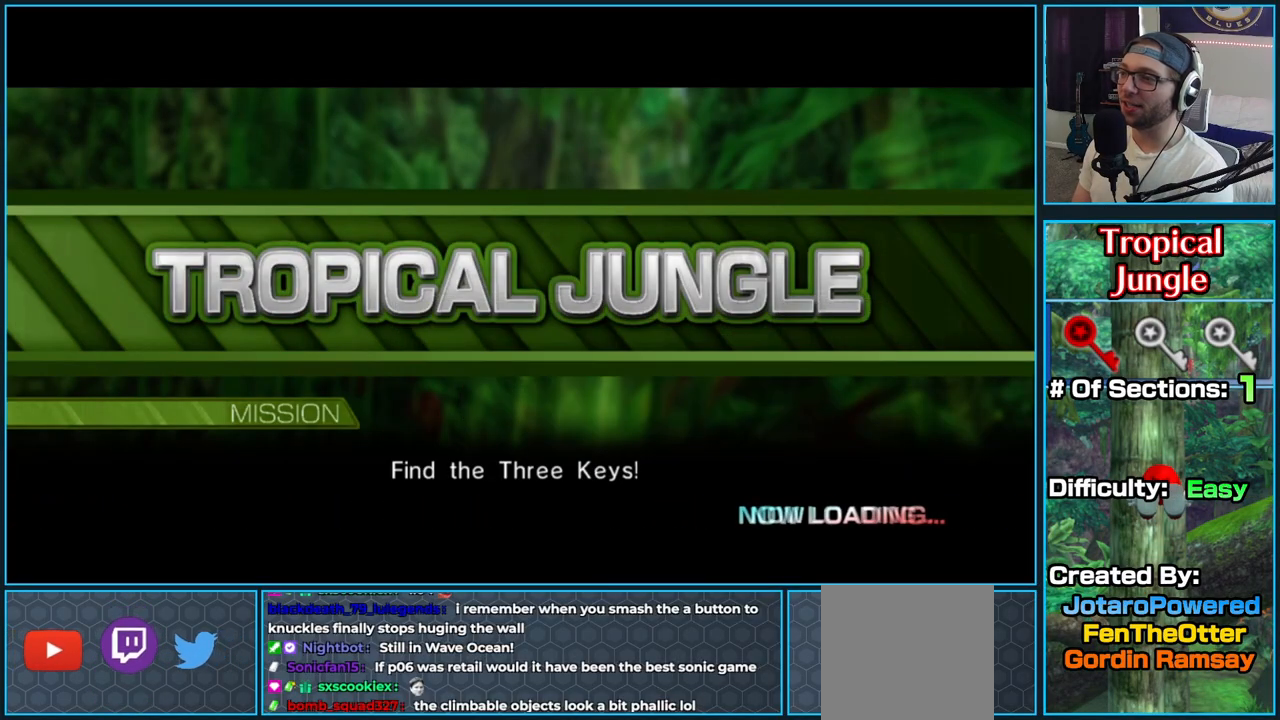
{"buttons": [], "left_stick": "up", "right_stick": "center", "button_events": []}
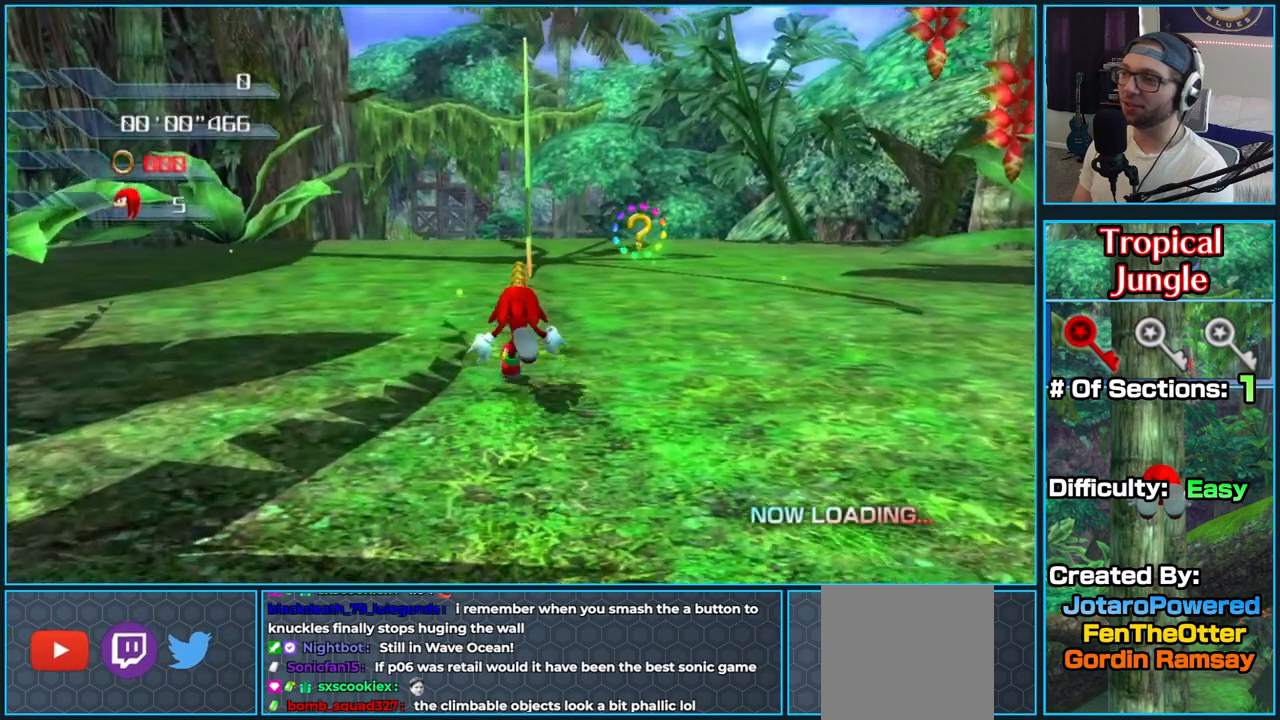
{"buttons": [], "left_stick": "up", "right_stick": "center", "button_events": []}
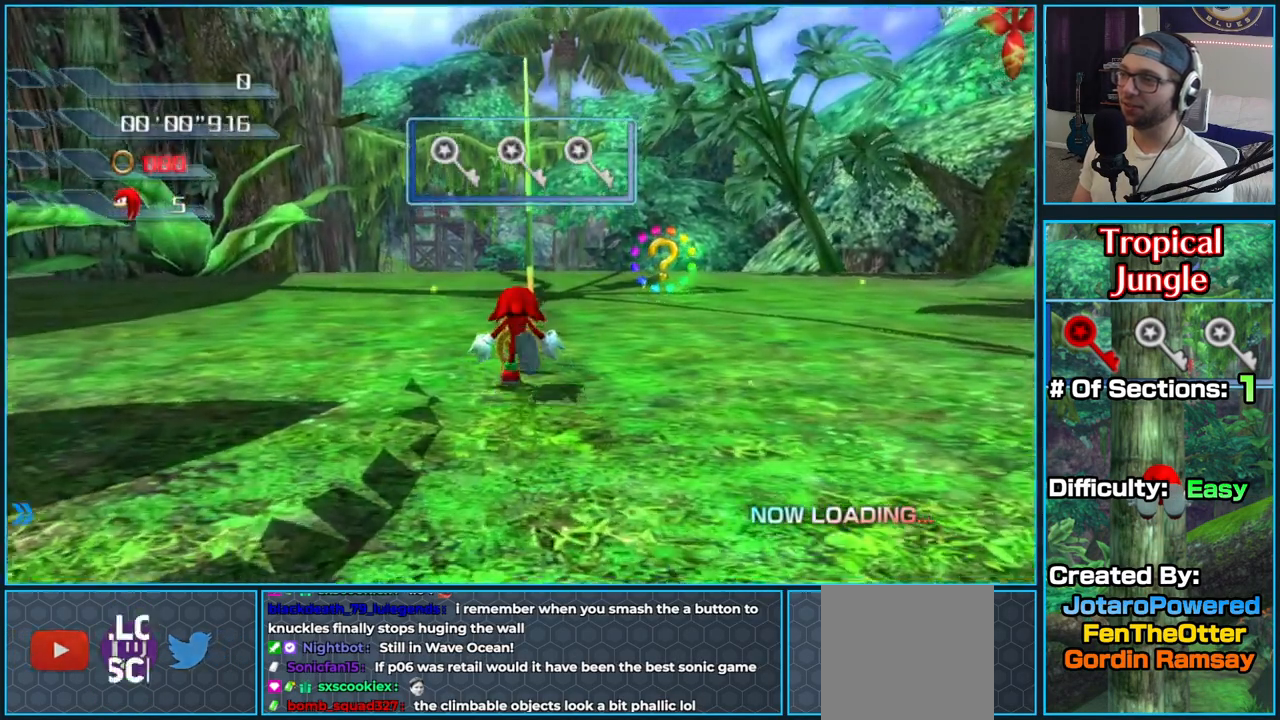
{"buttons": [], "left_stick": "up", "right_stick": "center", "button_events": []}
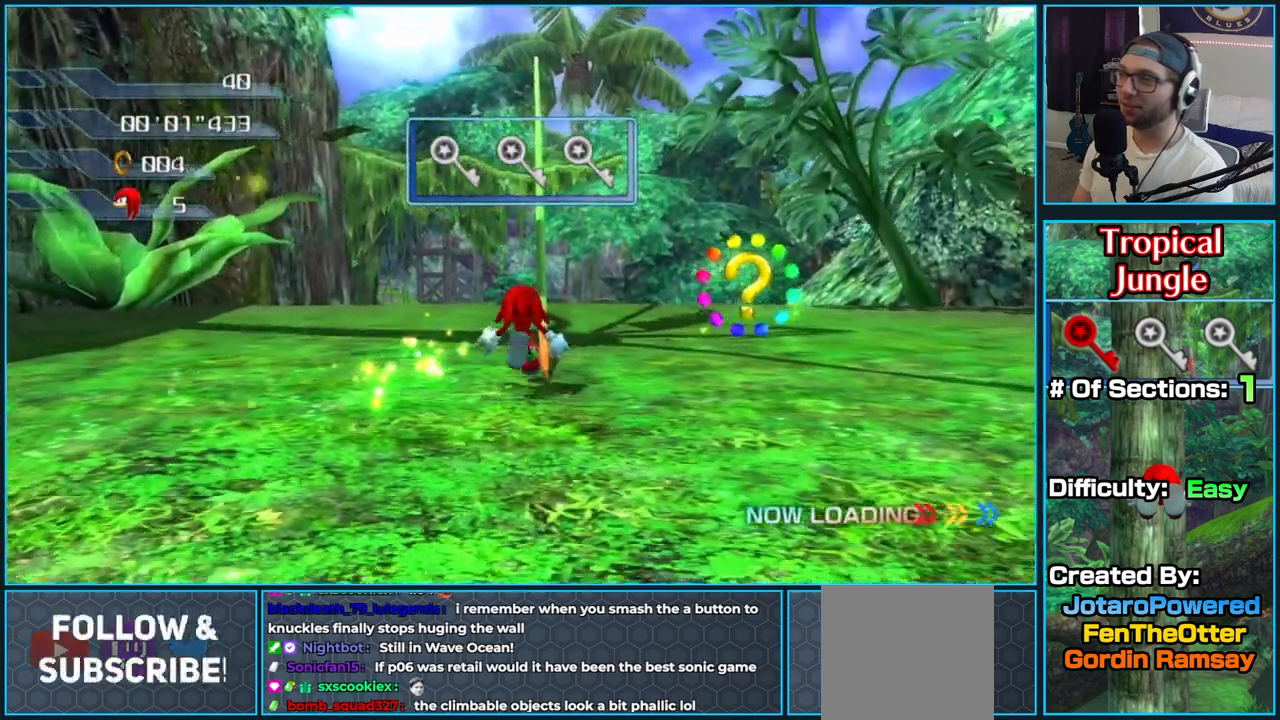
{"buttons": [], "left_stick": "up", "right_stick": "center", "button_events": []}
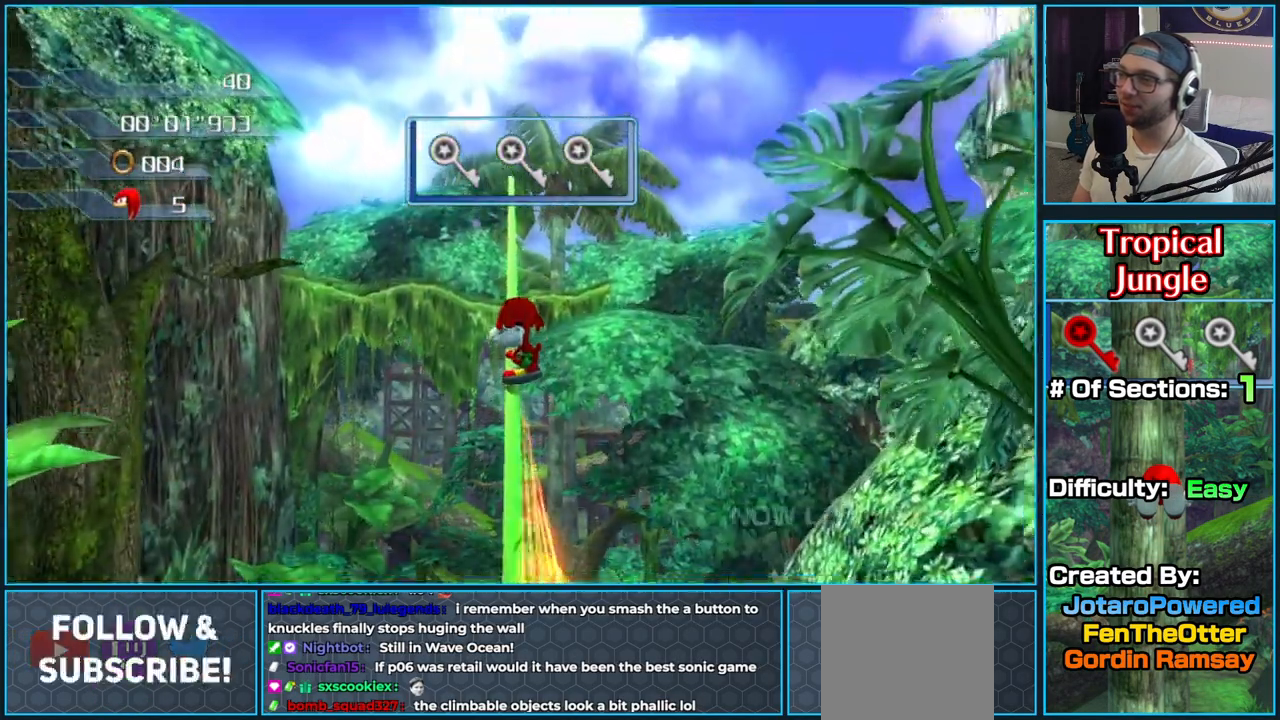
{"buttons": ["X"], "left_stick": "up", "right_stick": "center", "button_events": [[350, "X", "down"], [433, "X", "up"], [500, "X", "down"]]}
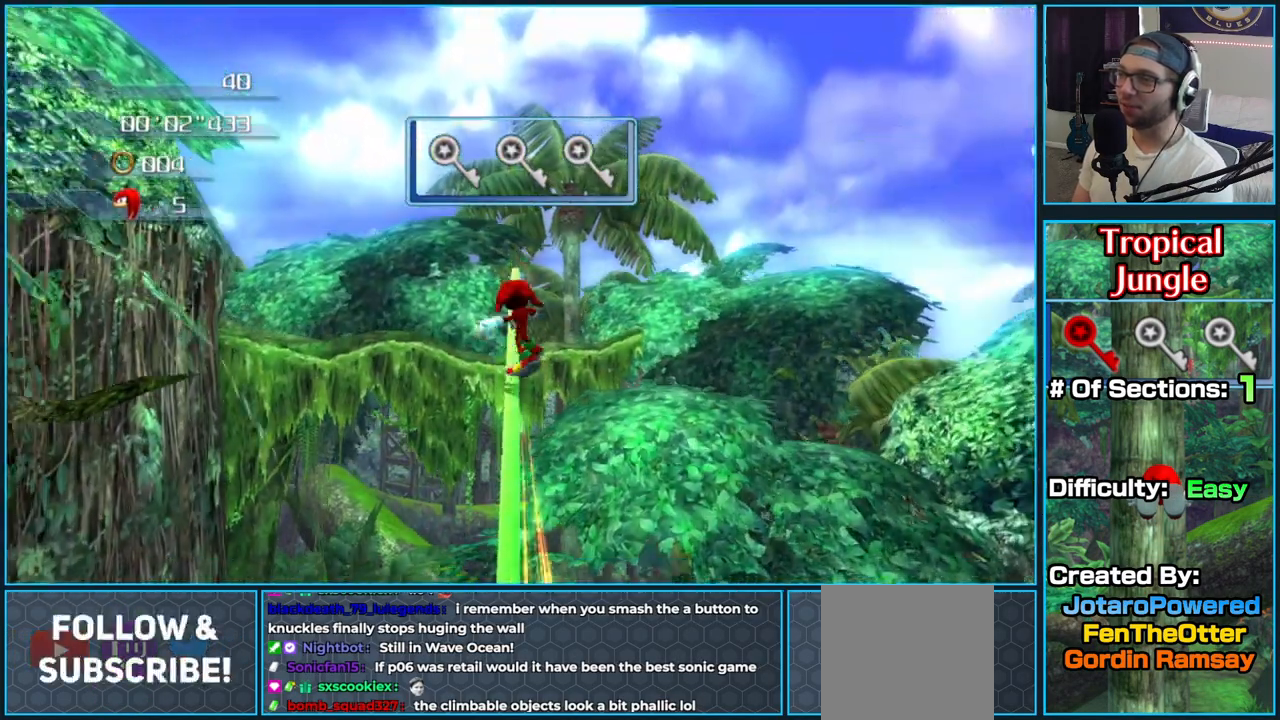
{"buttons": [], "left_stick": "up", "right_stick": "center", "button_events": [[117, "X", "up"], [167, "X", "down"], [317, "X", "up"]]}
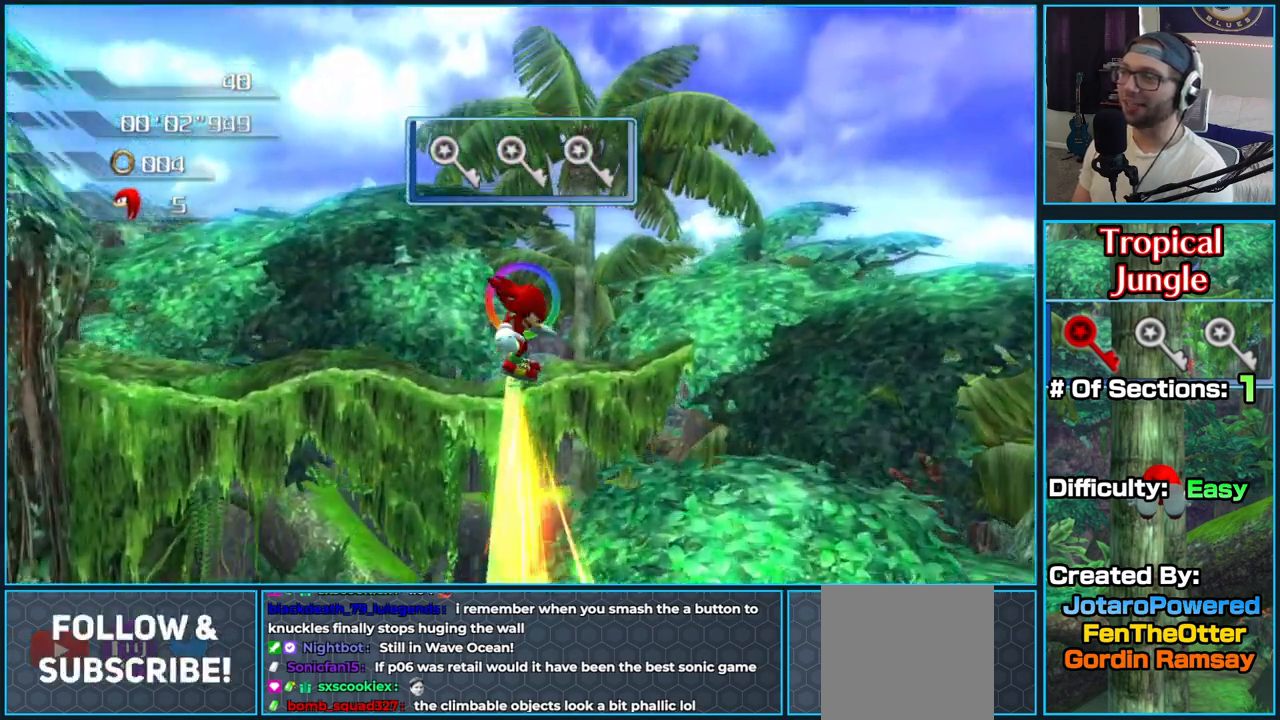
{"buttons": [], "left_stick": "up", "right_stick": "center", "button_events": []}
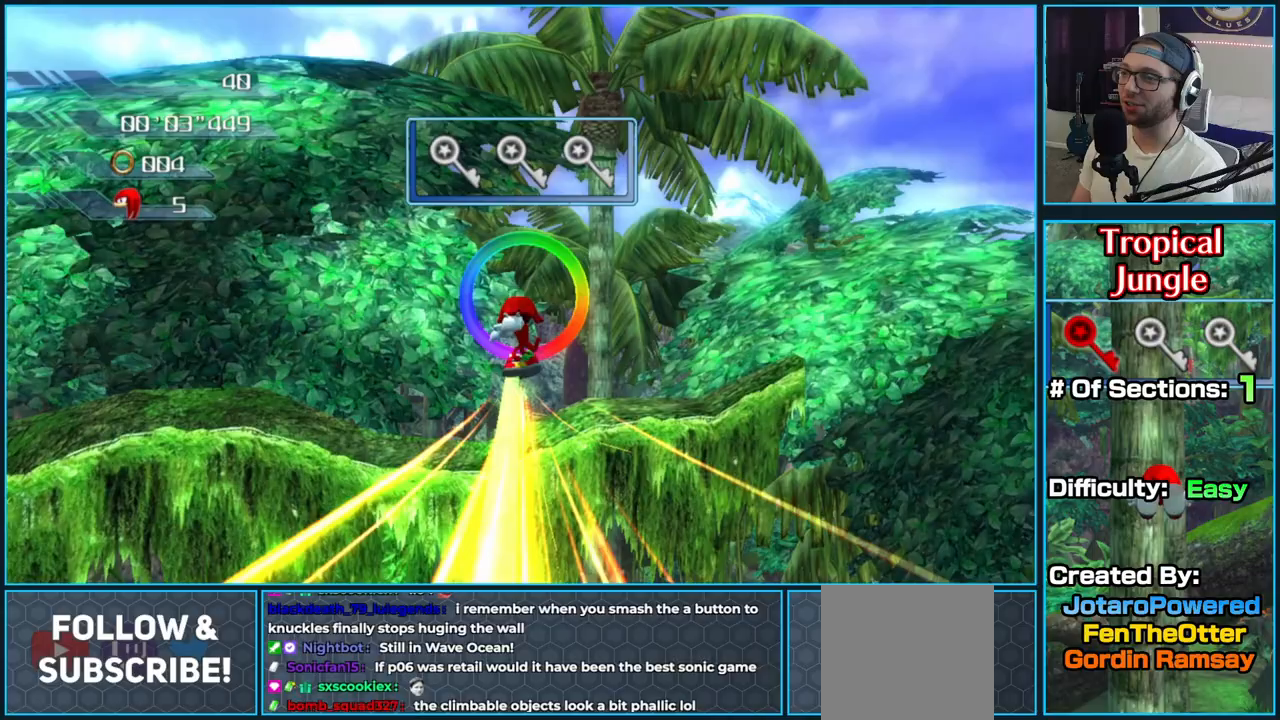
{"buttons": [], "left_stick": "up", "right_stick": "center", "button_events": [[50, "A", "down"], [367, "A", "up"]]}
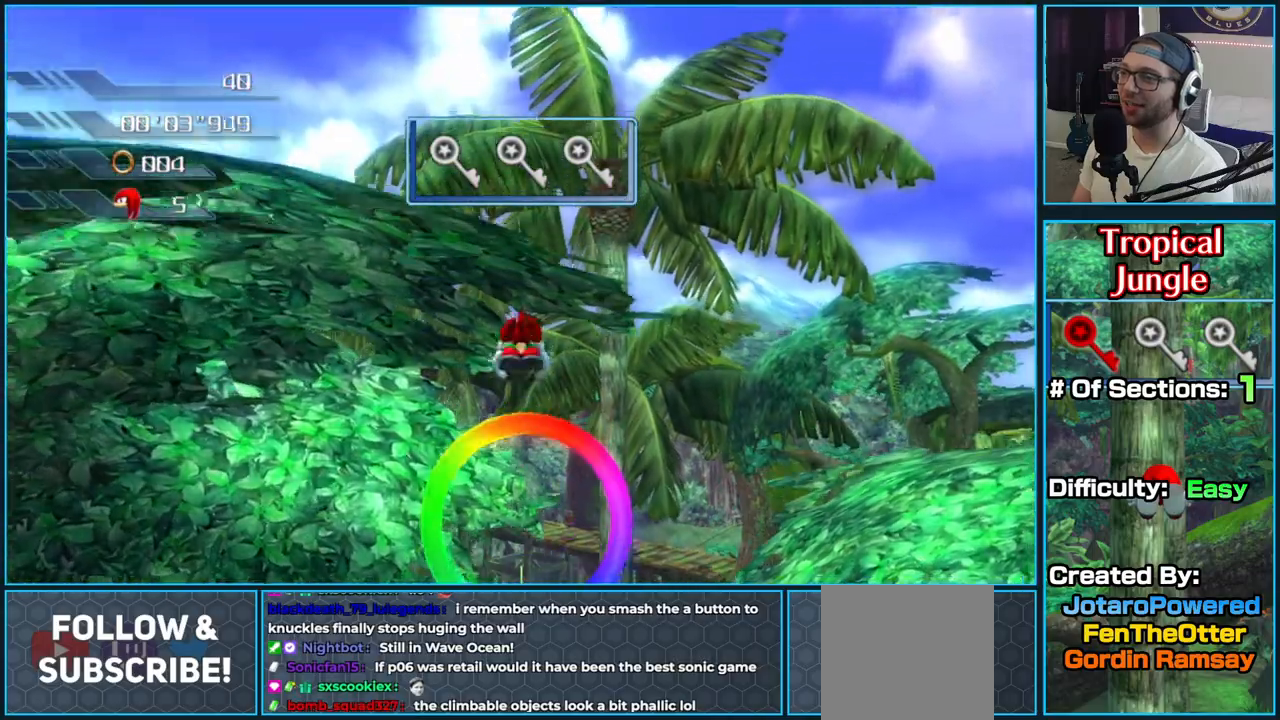
{"buttons": [], "left_stick": "up", "right_stick": "down", "button_events": []}
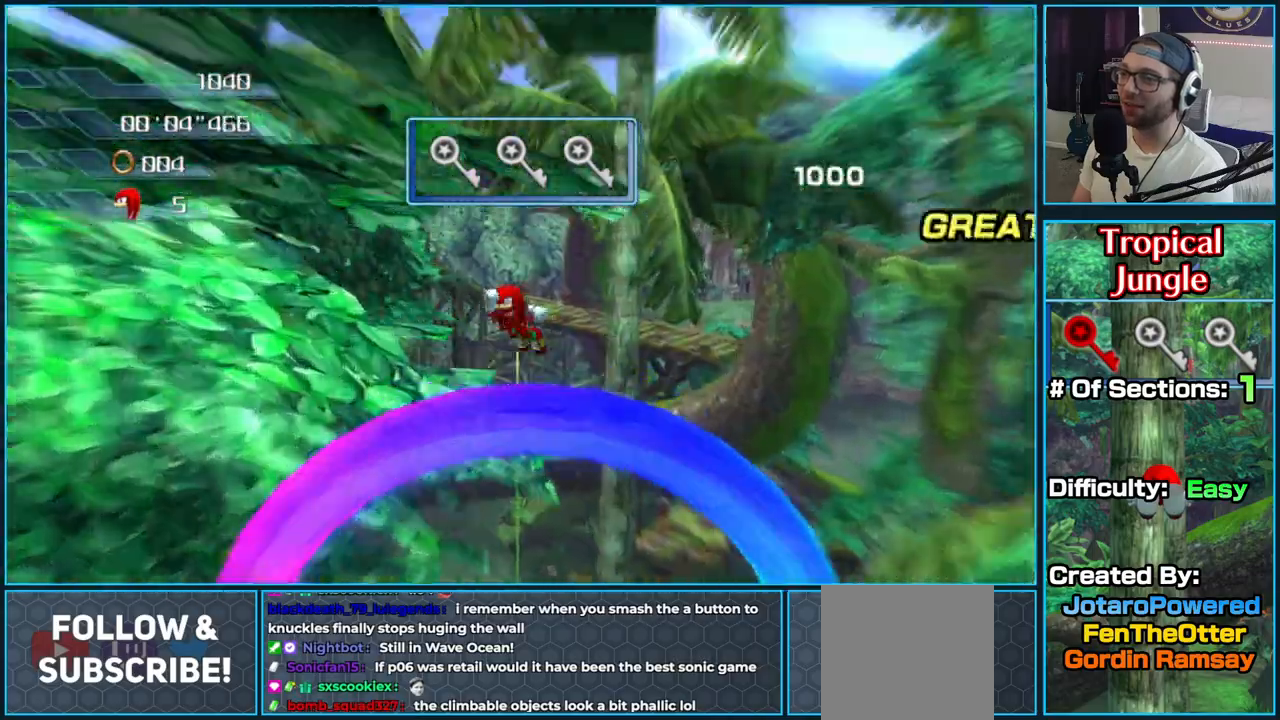
{"buttons": [], "left_stick": "up", "right_stick": "down-left", "button_events": []}
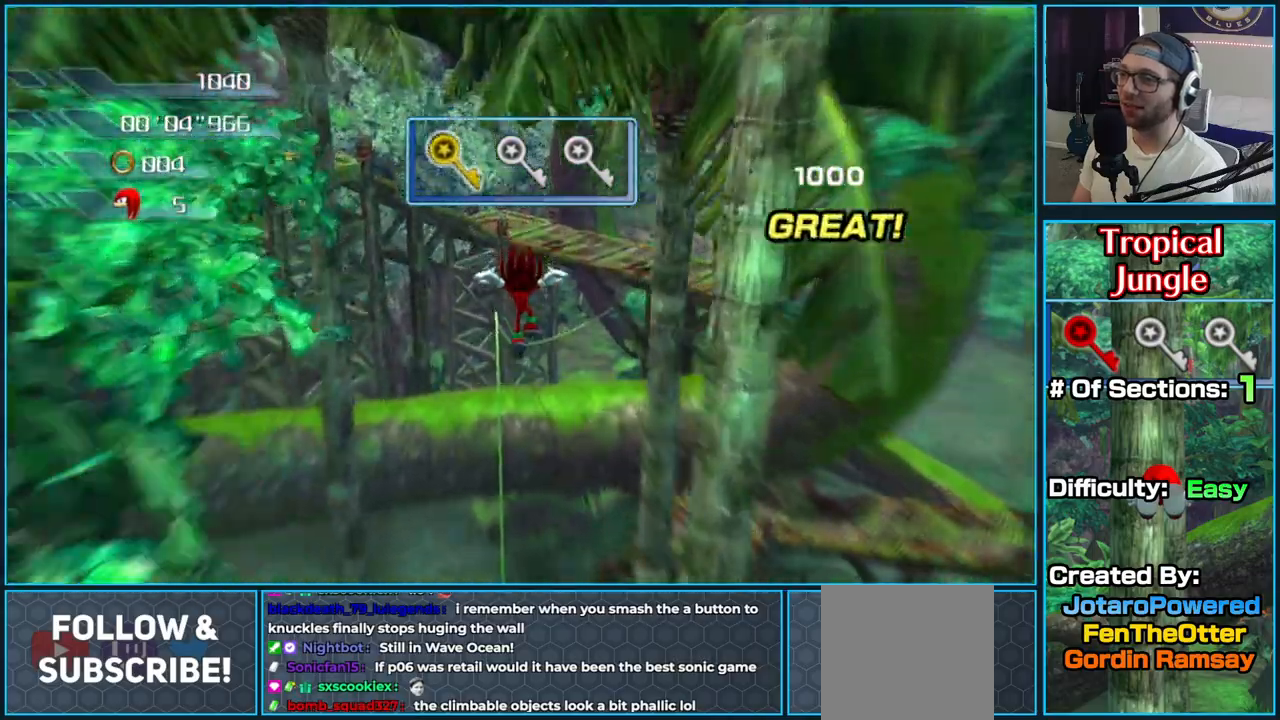
{"buttons": [], "left_stick": "up", "right_stick": "center", "button_events": []}
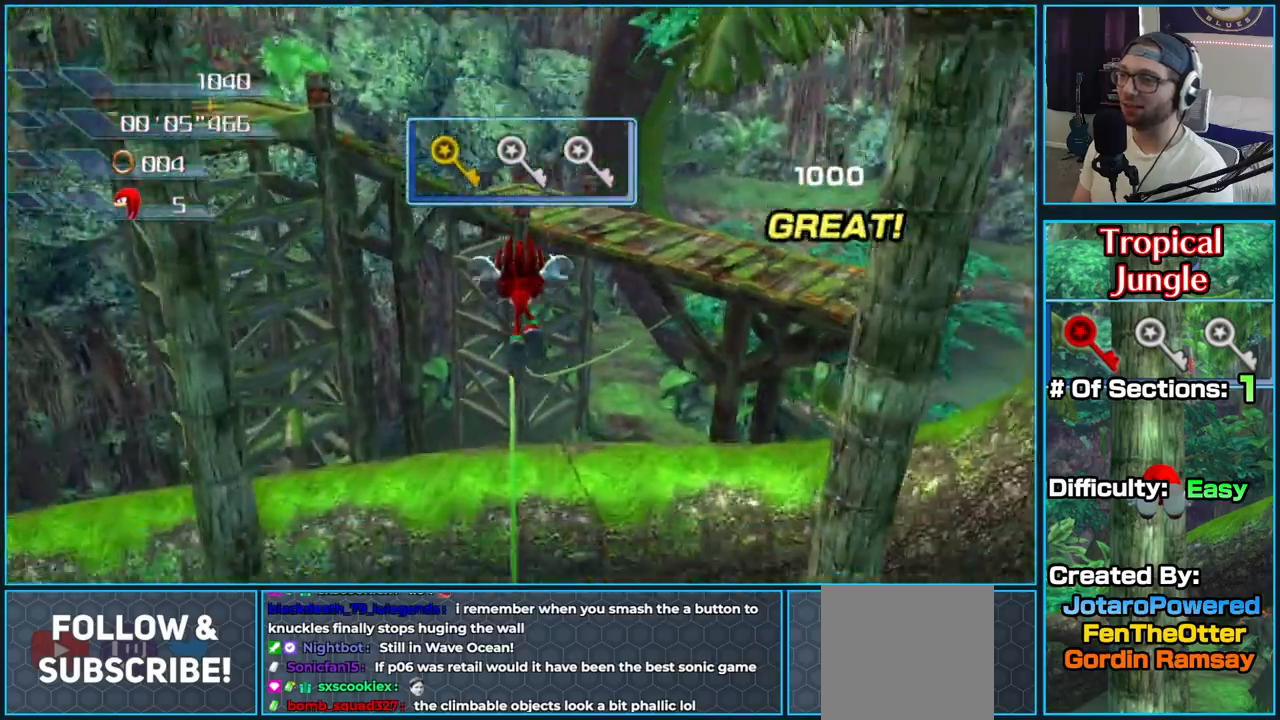
{"buttons": [], "left_stick": "up", "right_stick": "center", "button_events": []}
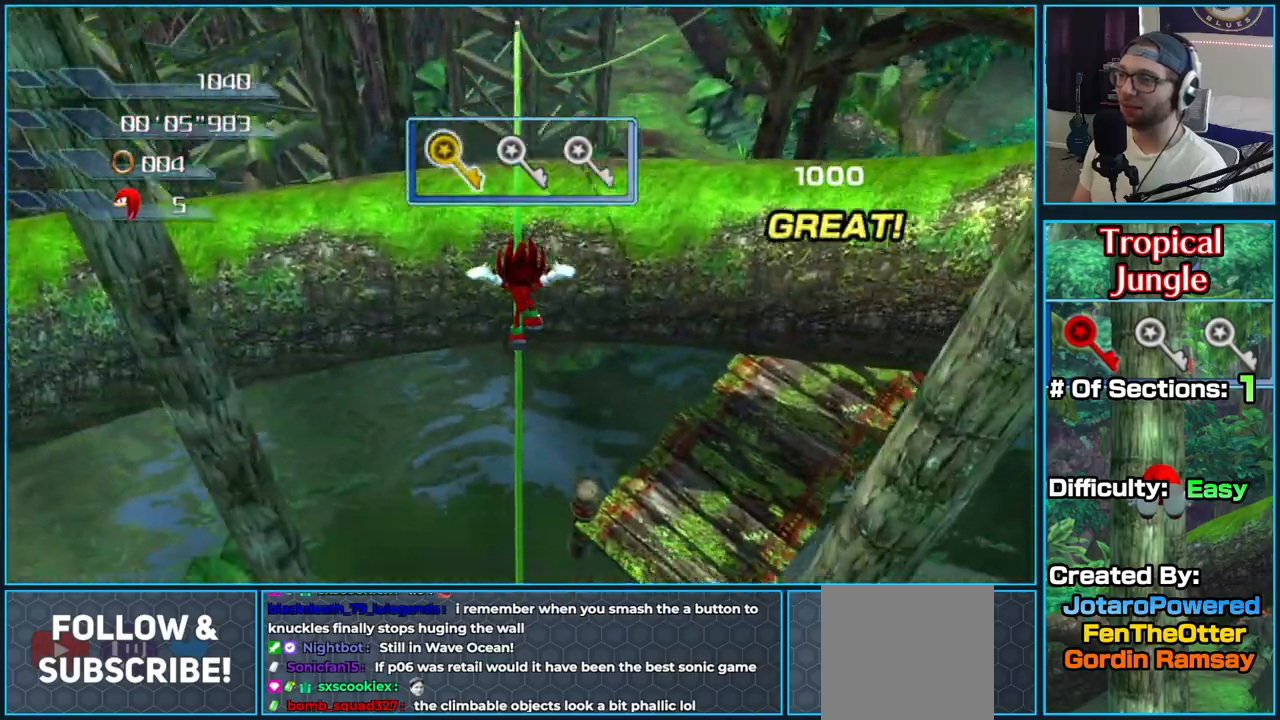
{"buttons": [], "left_stick": "up", "right_stick": "center", "button_events": []}
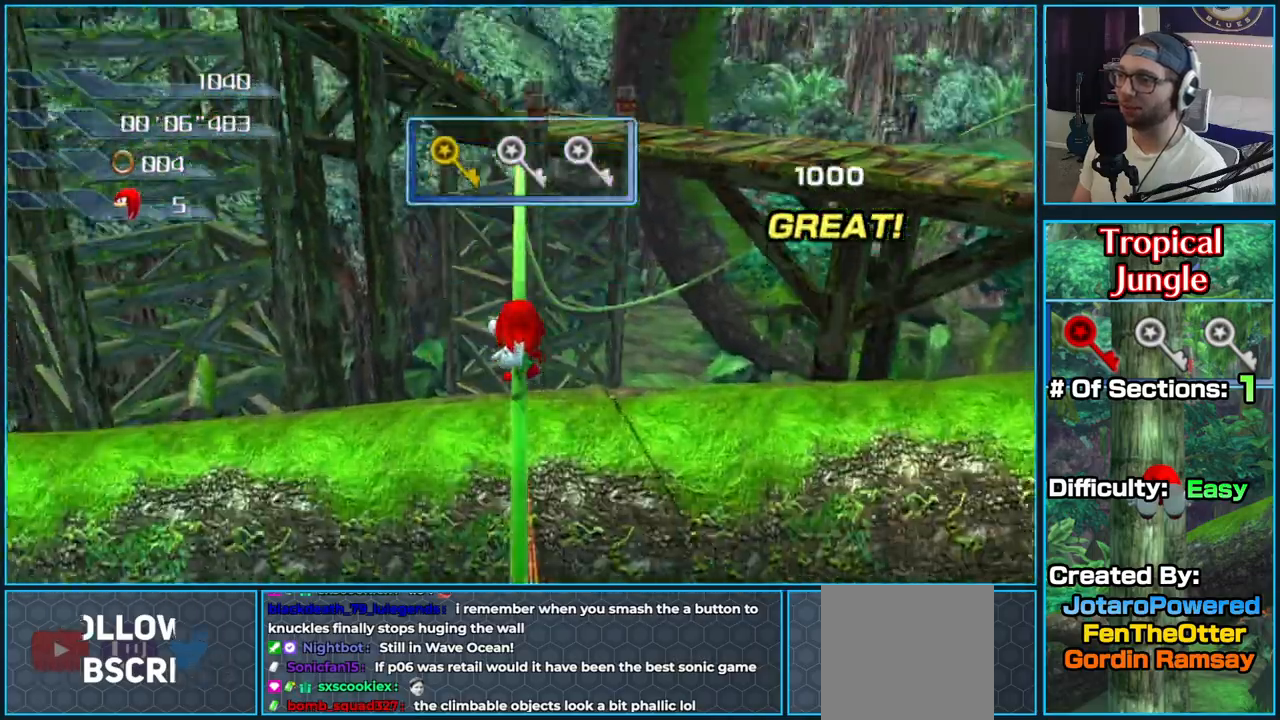
{"buttons": ["A"], "left_stick": "up", "right_stick": "center", "button_events": [[333, "A", "down"]]}
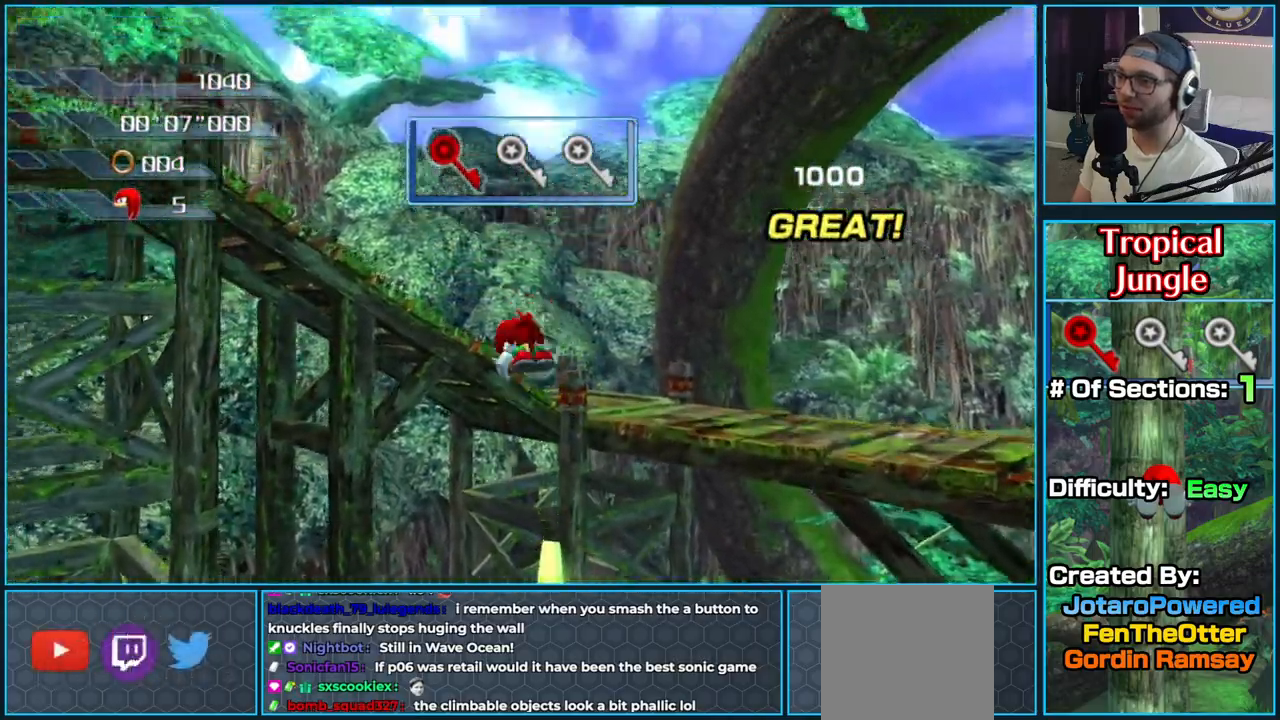
{"buttons": ["A"], "left_stick": "up-right", "right_stick": "center", "button_events": []}
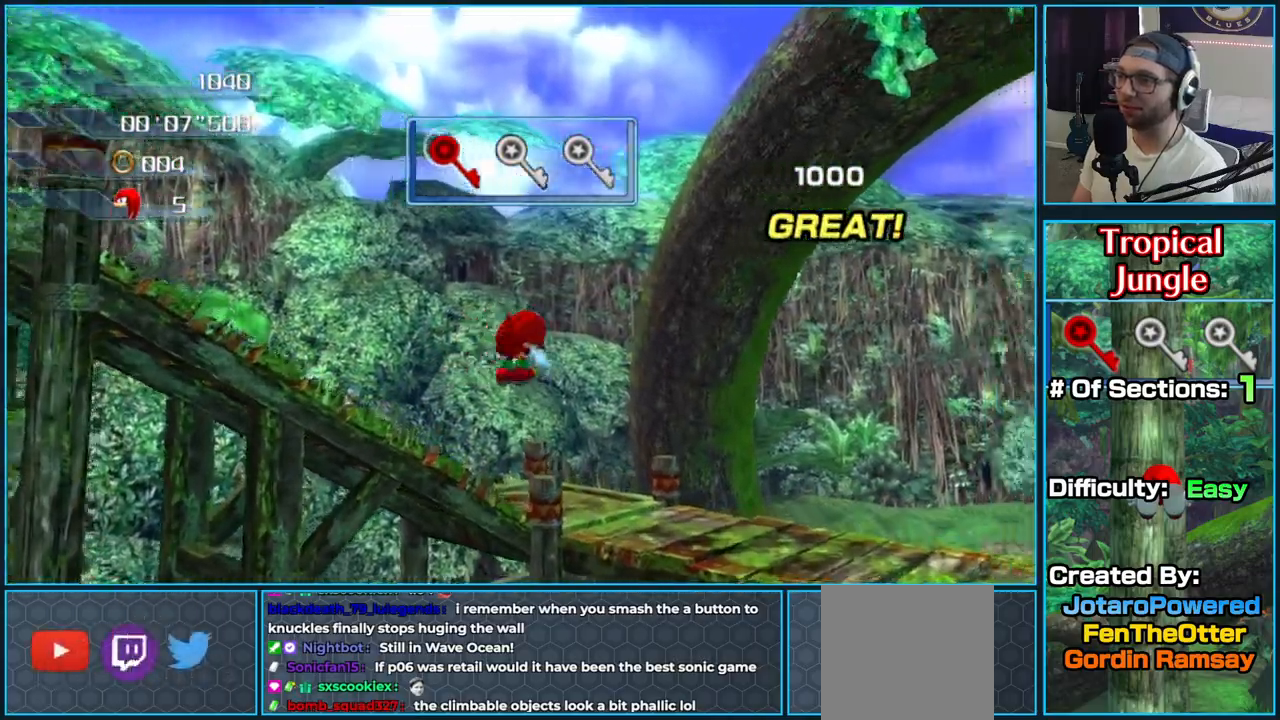
{"buttons": [], "left_stick": "down-left", "right_stick": "down", "button_events": [[67, "A", "up"]]}
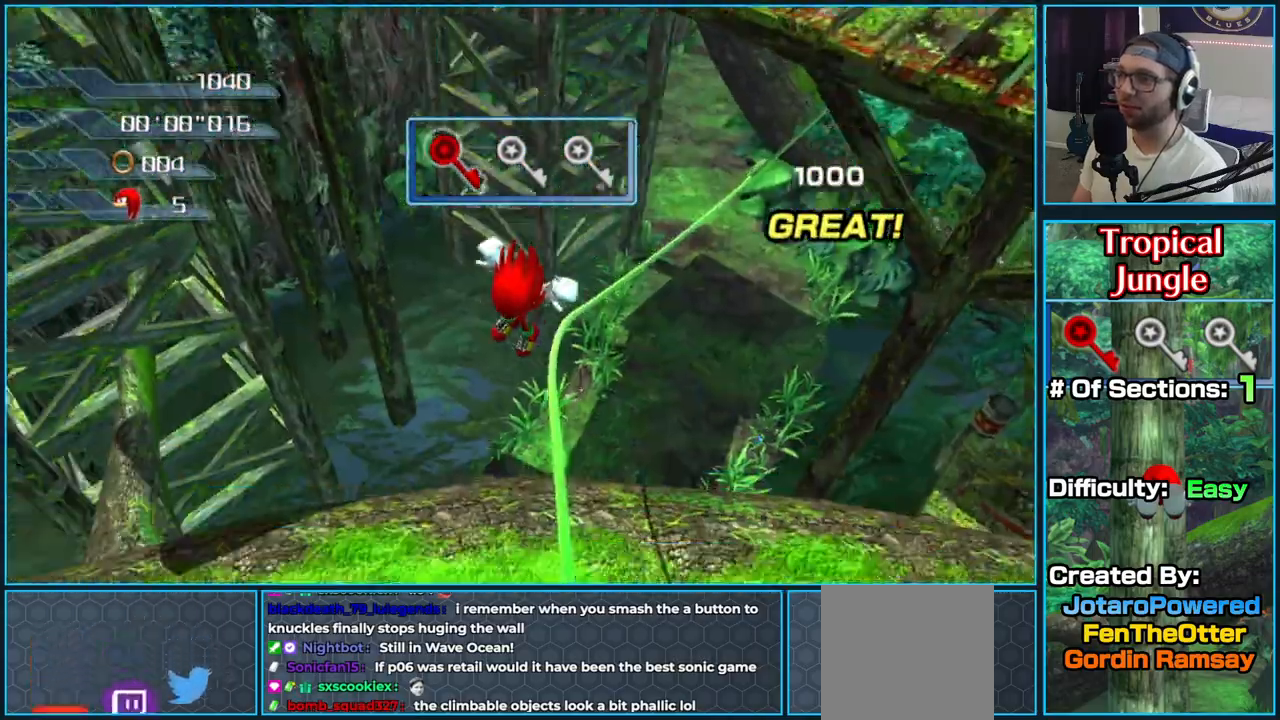
{"buttons": [], "left_stick": "up", "right_stick": "left", "button_events": []}